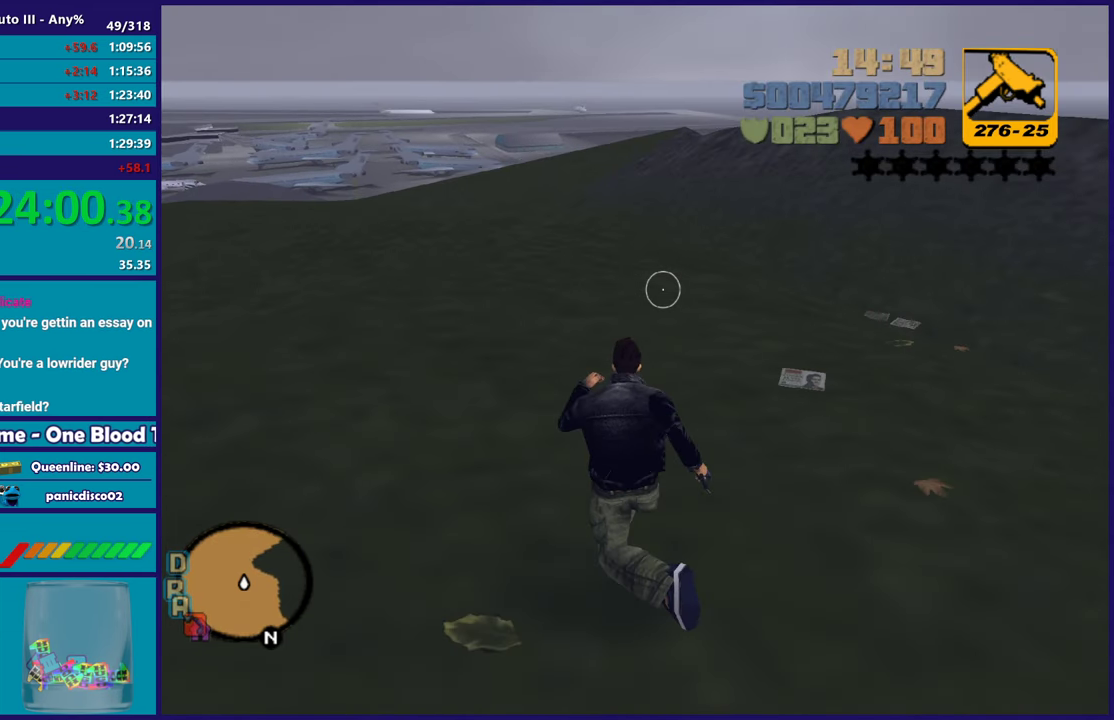
Gameplay with a controller (Xbox layout); each line is a JSON object with the inputs held at the frame after it. "events" lists button and stick changes between this image and that frame as [ms after this image, input, new state], when the widget could be followed in between.
{"buttons": ["A"], "left_stick": "up", "right_stick": "center", "events": [[50, "A", "down"], [133, "left_stick", "up"], [183, "A", "up"], [250, "A", "down"], [367, "A", "up"], [450, "A", "down"]]}
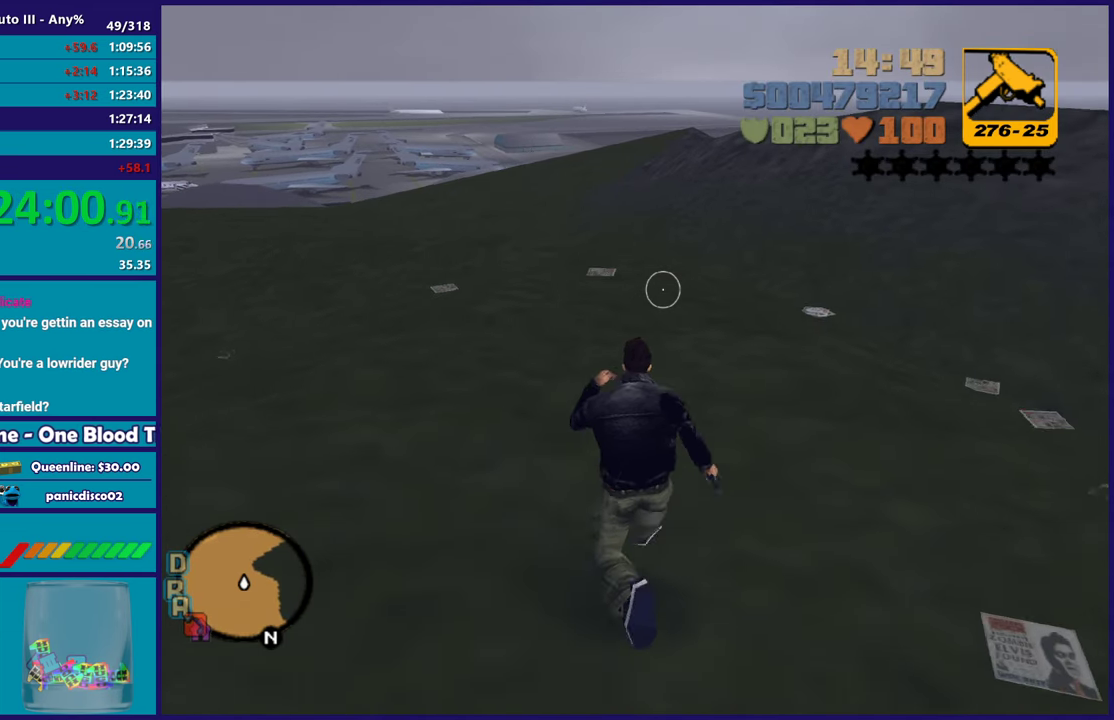
{"buttons": [], "left_stick": "up", "right_stick": "center", "events": [[83, "A", "up"], [167, "A", "down"], [267, "A", "up"], [367, "A", "down"], [467, "A", "up"]]}
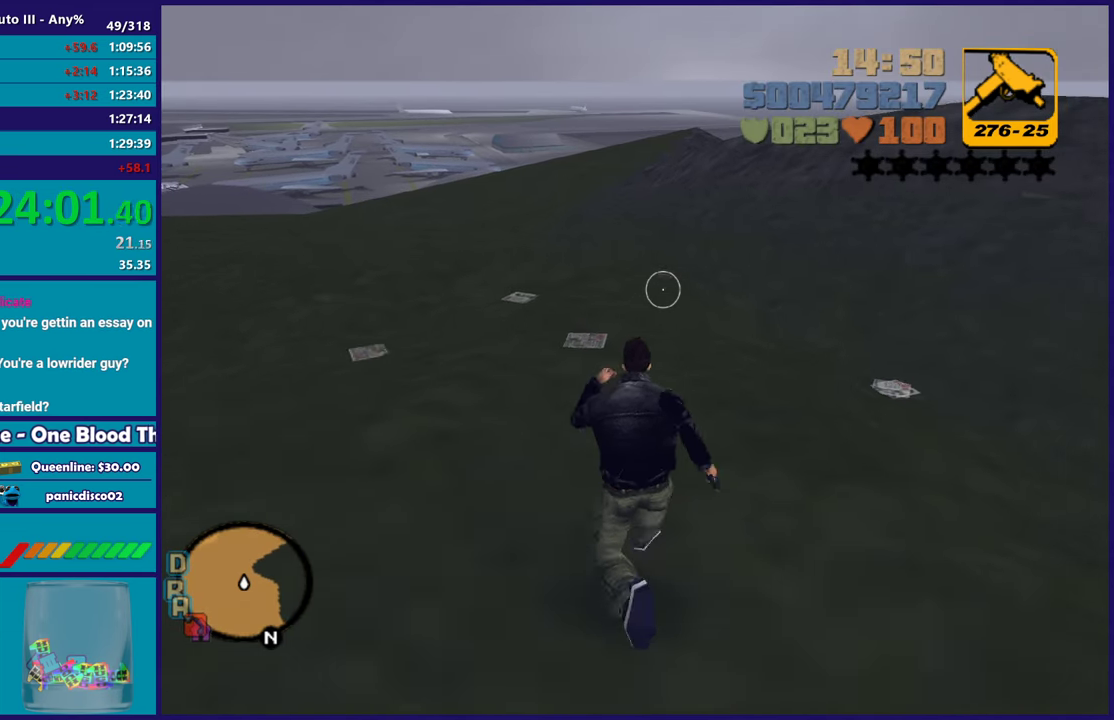
{"buttons": ["A"], "left_stick": "up", "right_stick": "center", "events": [[67, "A", "down"], [150, "left_stick", "up-left"], [167, "A", "up"], [250, "A", "down"], [333, "left_stick", "up"], [350, "A", "up"], [433, "A", "down"]]}
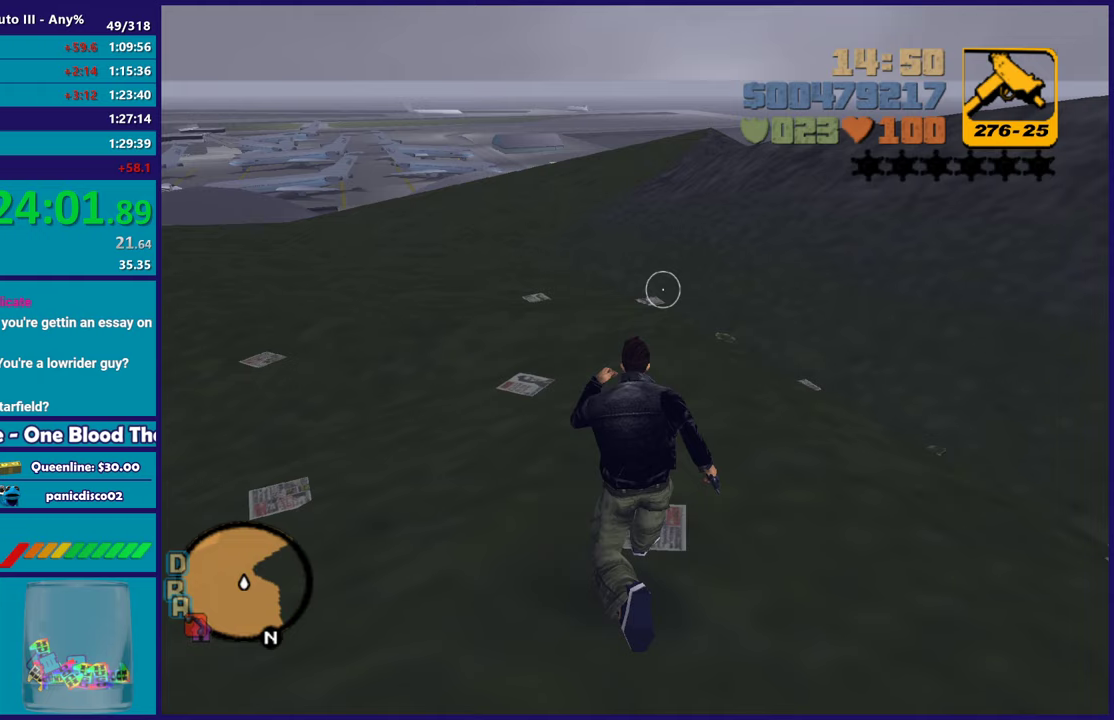
{"buttons": [], "left_stick": "up", "right_stick": "left", "events": [[50, "A", "up"], [117, "A", "down"], [233, "A", "up"], [383, "right_stick", "down-left"], [433, "right_stick", "left"]]}
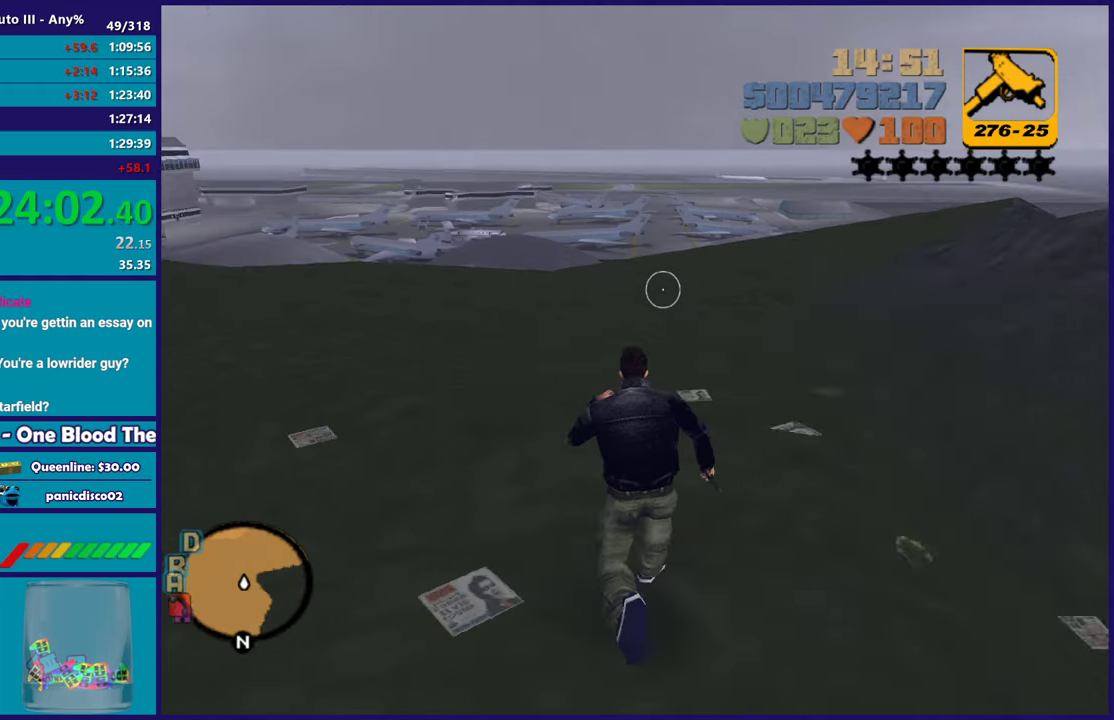
{"buttons": [], "left_stick": "up", "right_stick": "up-right", "events": [[50, "right_stick", "center"], [150, "A", "down"], [283, "A", "up"], [450, "right_stick", "up-right"]]}
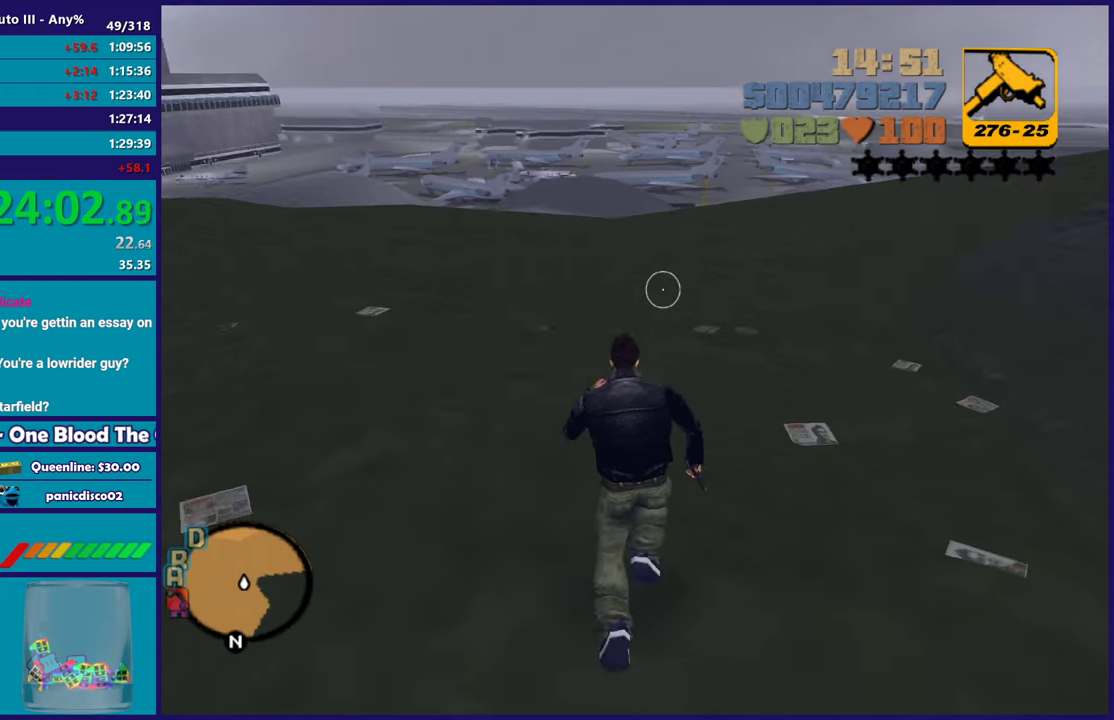
{"buttons": ["A"], "left_stick": "up-left", "right_stick": "center", "events": [[67, "right_stick", "center"], [183, "A", "down"], [300, "A", "up"], [400, "A", "down"], [450, "left_stick", "up-left"]]}
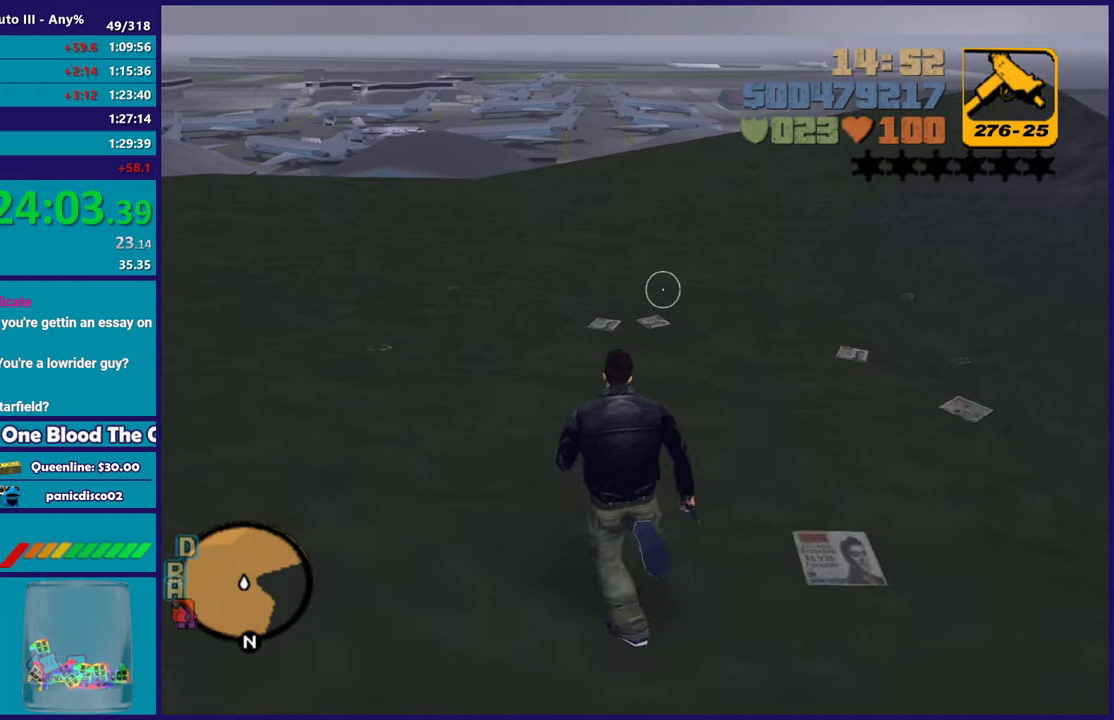
{"buttons": [], "left_stick": "up-left", "right_stick": "center", "events": [[17, "A", "up"], [117, "A", "down"], [217, "A", "up"], [333, "A", "down"], [433, "A", "up"]]}
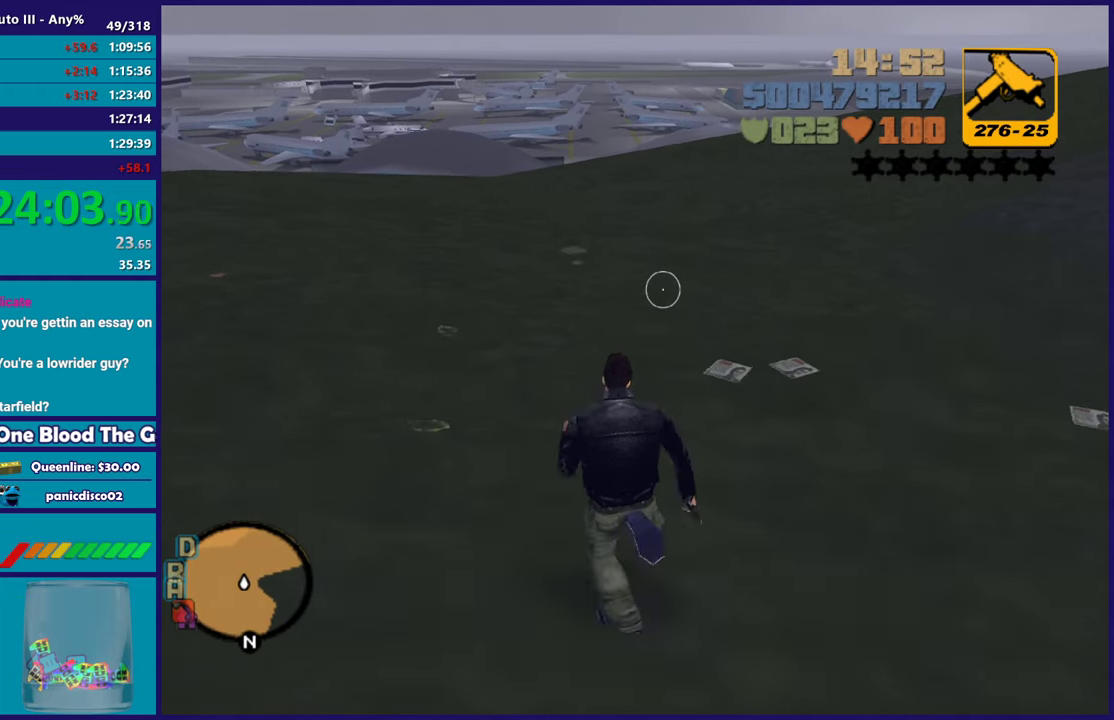
{"buttons": ["A"], "left_stick": "up-left", "right_stick": "center", "events": [[33, "A", "down"], [150, "A", "up"], [250, "A", "down"], [350, "A", "up"], [450, "A", "down"]]}
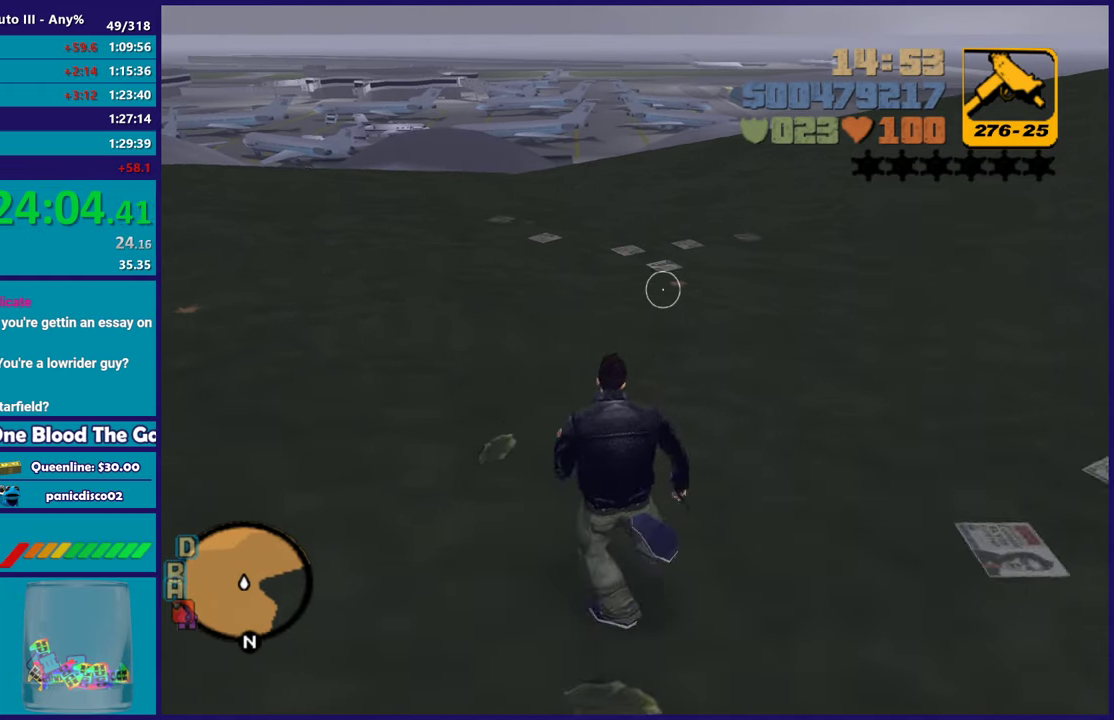
{"buttons": [], "left_stick": "up", "right_stick": "center", "events": [[67, "A", "up"], [167, "A", "down"], [283, "A", "up"], [333, "left_stick", "up"], [367, "A", "down"], [500, "A", "up"]]}
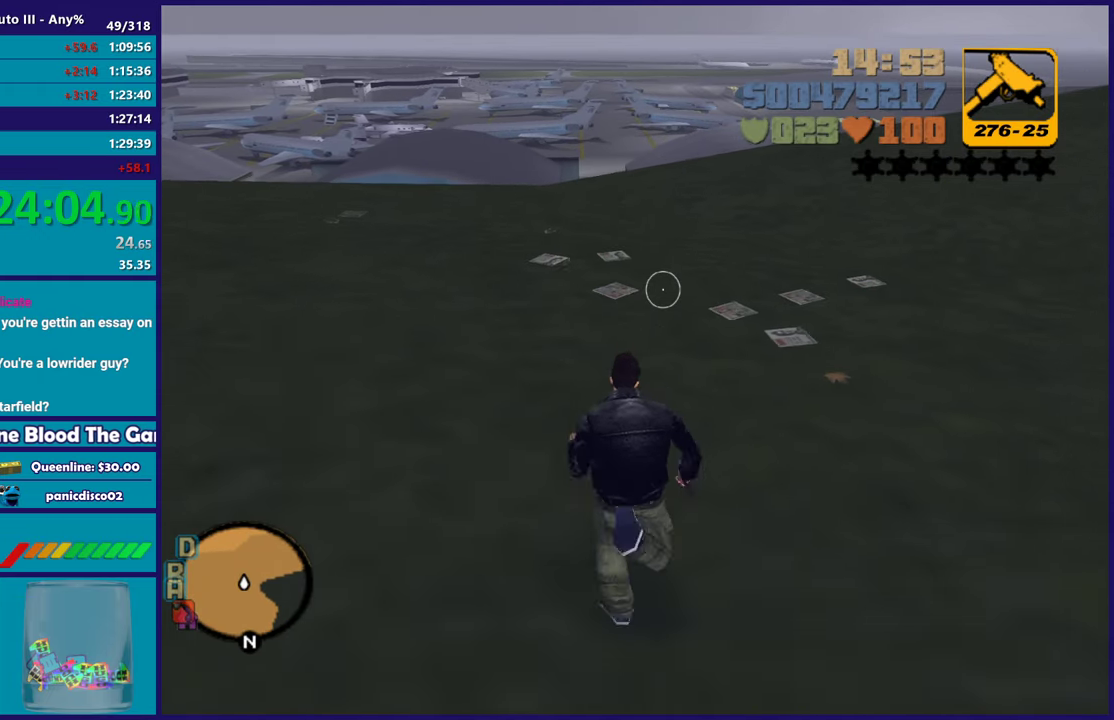
{"buttons": [], "left_stick": "up-left", "right_stick": "center", "events": [[67, "A", "down"], [100, "left_stick", "up-left"], [217, "A", "up"], [317, "A", "down"], [433, "A", "up"]]}
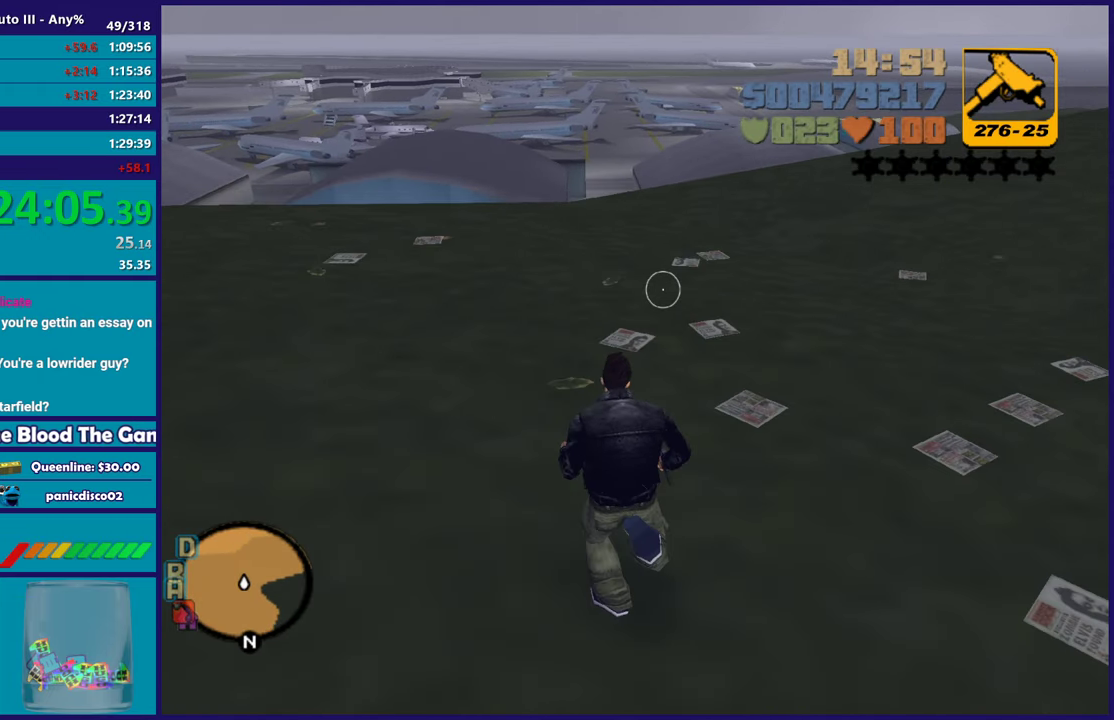
{"buttons": ["A"], "left_stick": "up-left", "right_stick": "center", "events": [[33, "A", "down"], [167, "A", "up"], [250, "A", "down"], [367, "A", "up"], [450, "A", "down"]]}
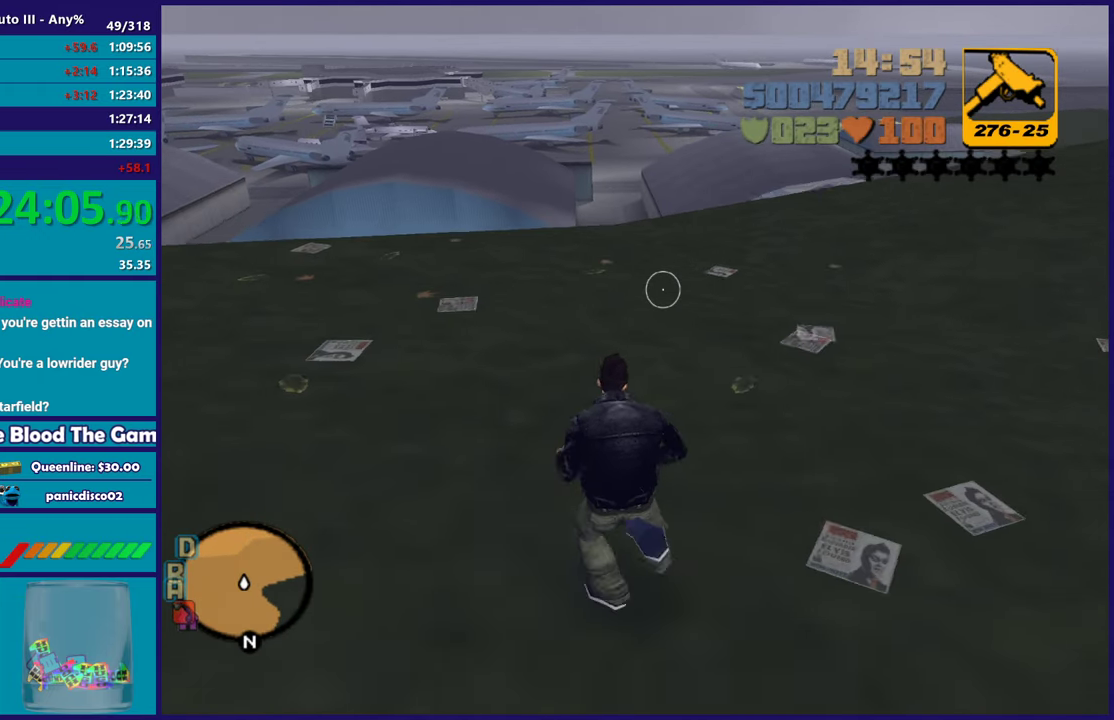
{"buttons": ["A"], "left_stick": "up-left", "right_stick": "center", "events": [[67, "A", "up"], [167, "A", "down"], [300, "A", "up"], [400, "A", "down"]]}
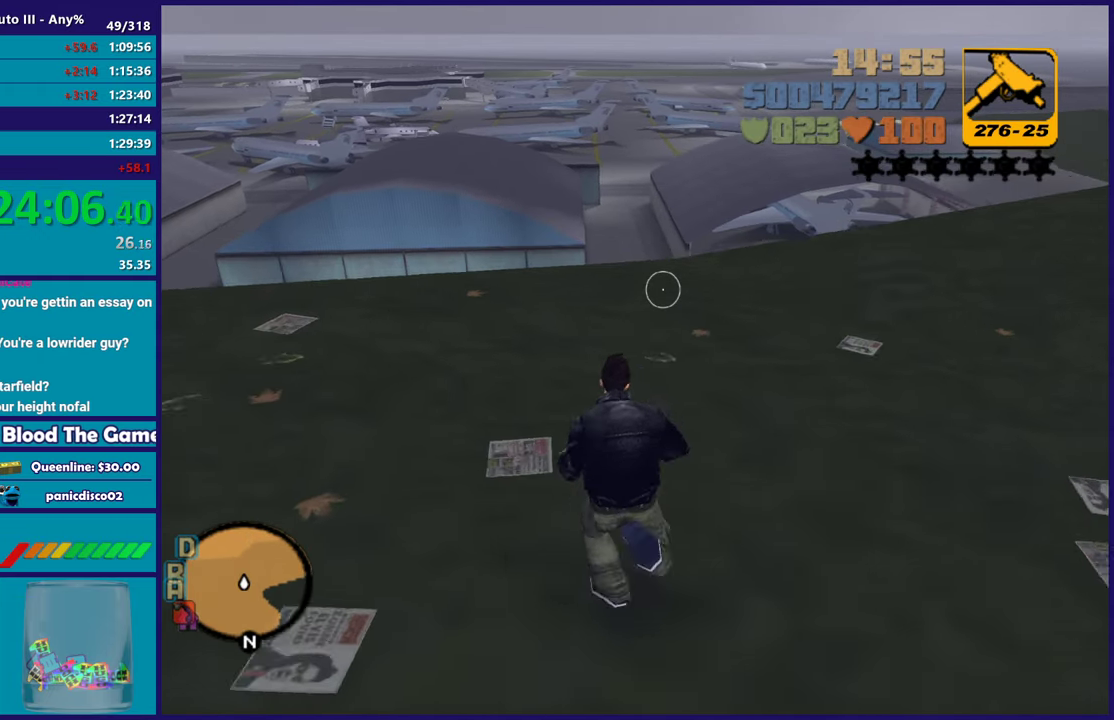
{"buttons": [], "left_stick": "up", "right_stick": "center", "events": [[17, "A", "up"], [117, "A", "down"], [183, "left_stick", "up"], [250, "A", "up"], [333, "A", "down"], [467, "A", "up"]]}
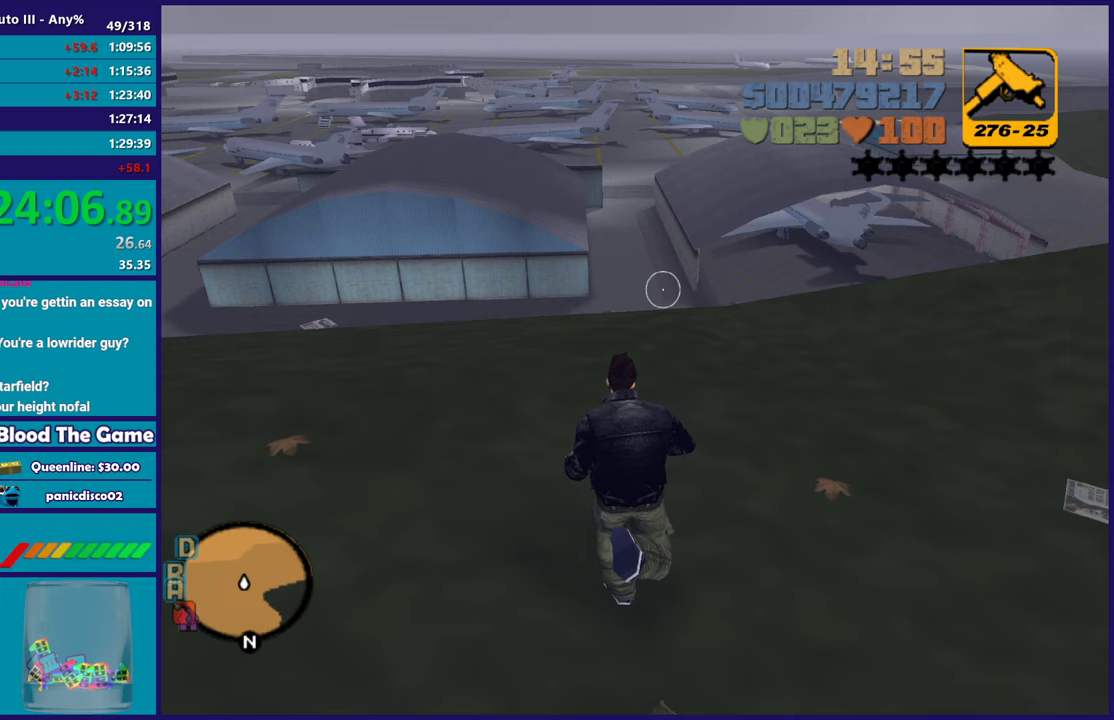
{"buttons": [], "left_stick": "up", "right_stick": "center", "events": [[83, "A", "down"], [200, "A", "up"], [317, "A", "down"], [417, "A", "up"]]}
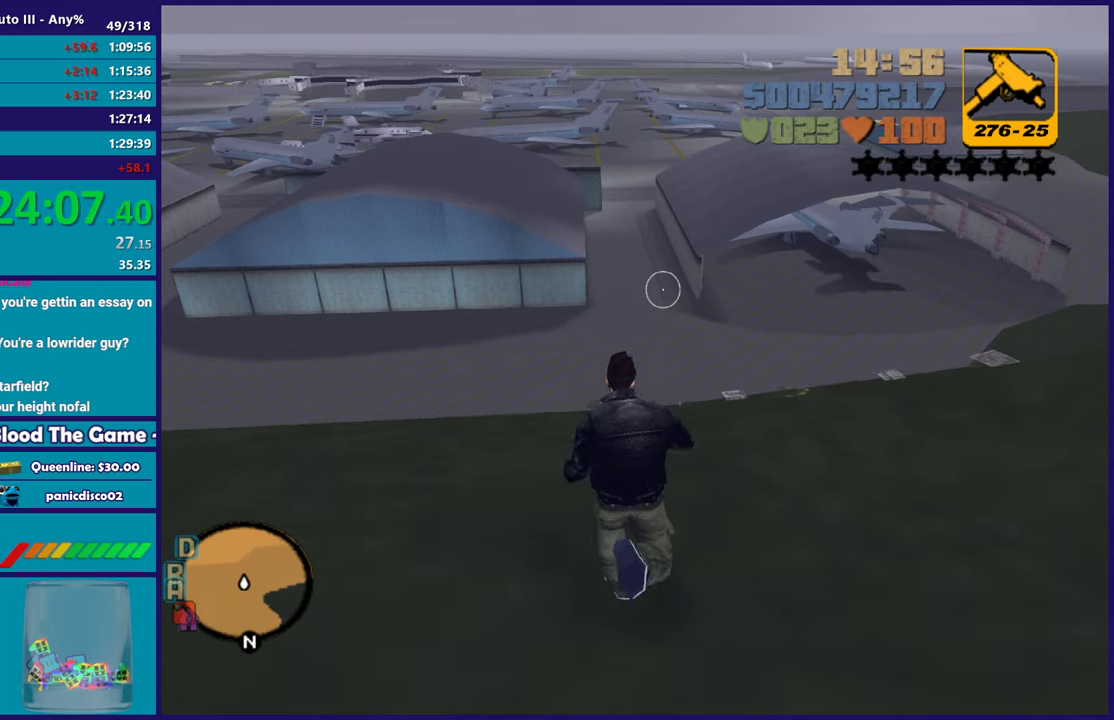
{"buttons": [], "left_stick": "up", "right_stick": "center", "events": [[33, "A", "down"], [150, "A", "up"], [267, "A", "down"], [367, "A", "up"]]}
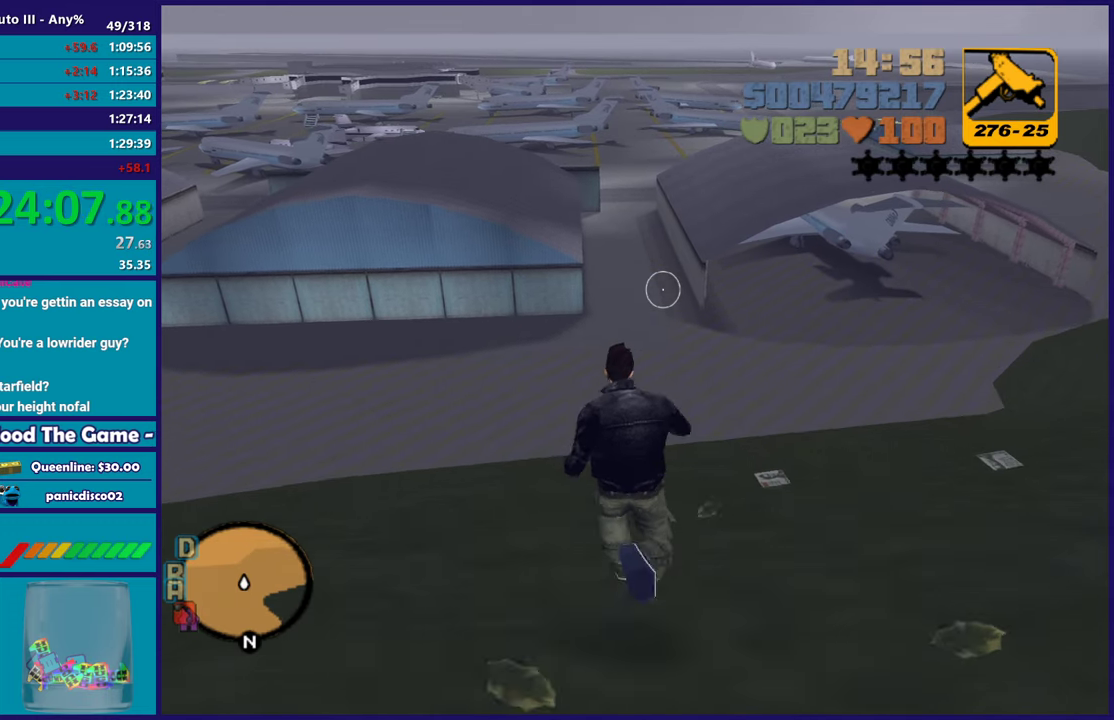
{"buttons": ["A"], "left_stick": "up-left", "right_stick": "center", "events": [[17, "A", "down"], [100, "A", "up"], [217, "A", "down"], [233, "left_stick", "up-left"], [333, "A", "up"], [433, "A", "down"]]}
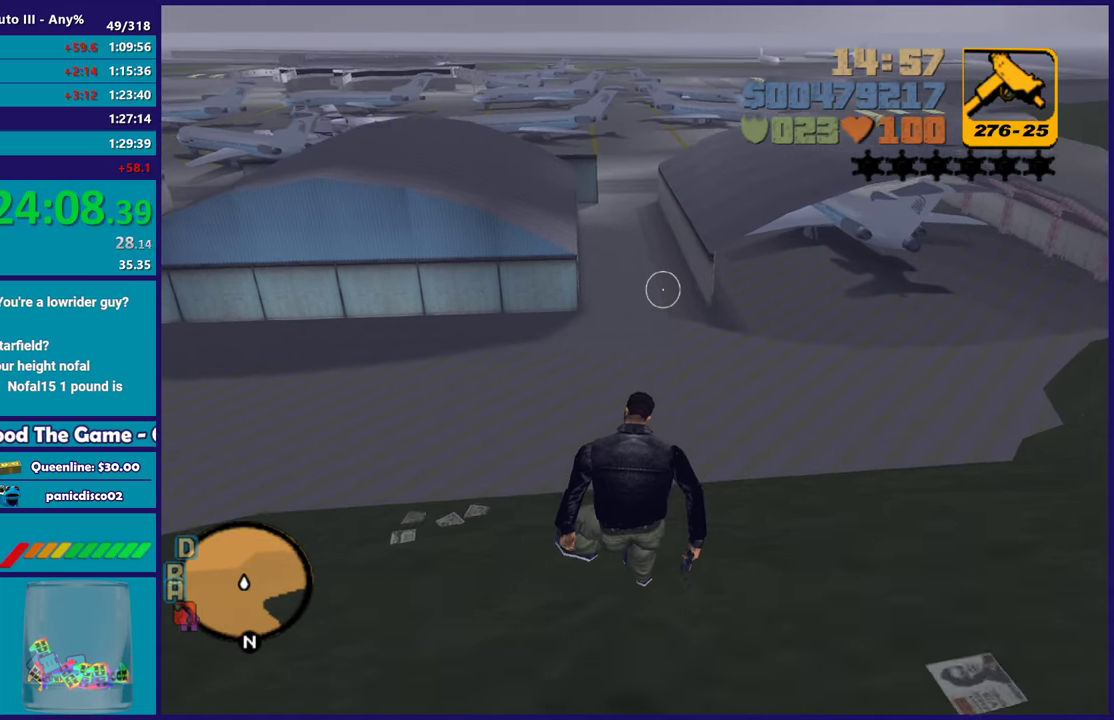
{"buttons": [], "left_stick": "up-left", "right_stick": "center", "events": [[50, "A", "up"], [150, "A", "down"], [283, "A", "up"], [367, "A", "down"], [500, "A", "up"]]}
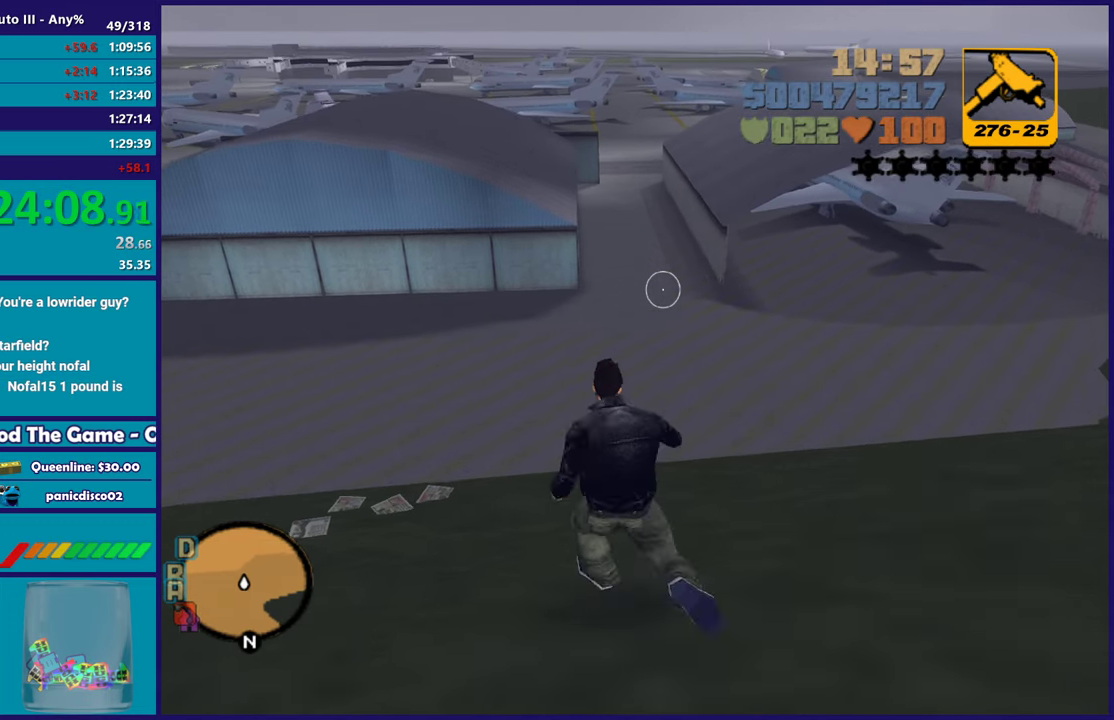
{"buttons": ["A"], "left_stick": "up-left", "right_stick": "center", "events": [[83, "A", "down"], [200, "A", "up"], [300, "A", "down"], [383, "A", "up"], [500, "A", "down"]]}
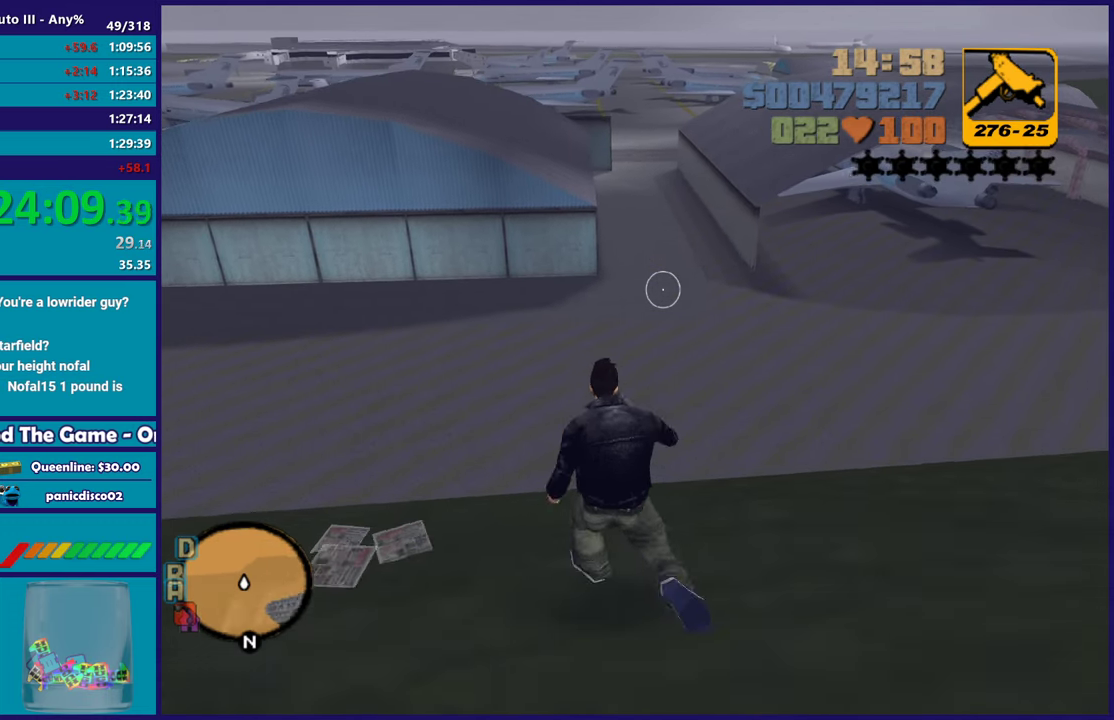
{"buttons": ["A"], "left_stick": "up-left", "right_stick": "center", "events": [[100, "A", "up"], [200, "A", "down"], [300, "A", "up"], [417, "A", "down"]]}
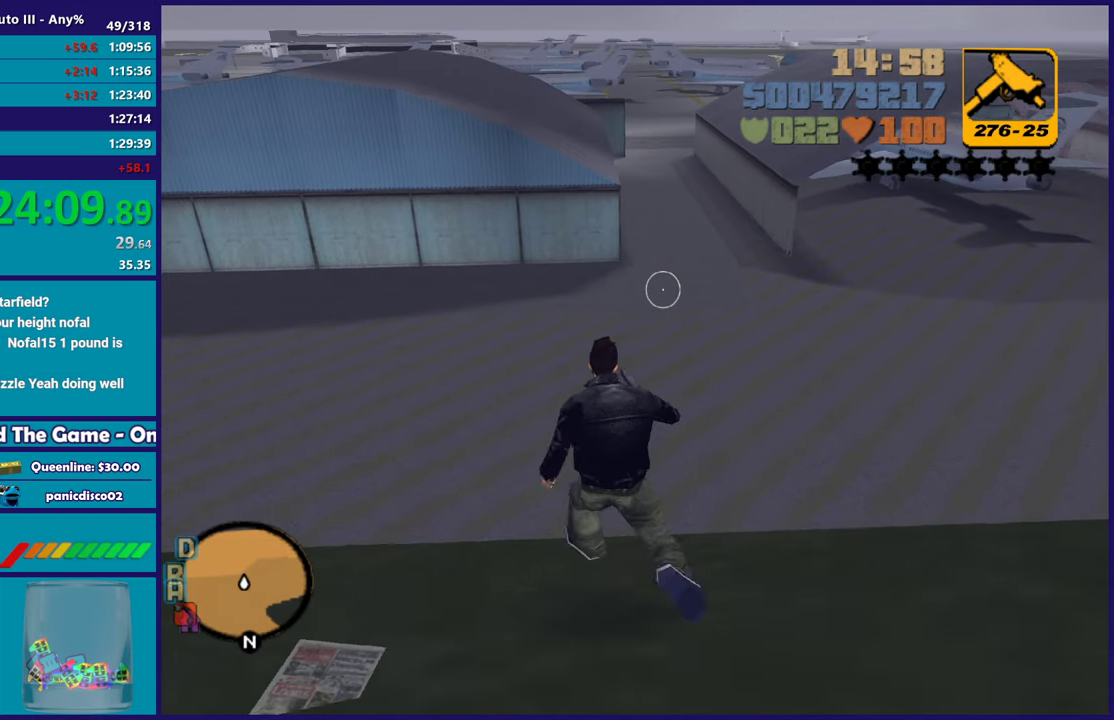
{"buttons": [], "left_stick": "up", "right_stick": "center", "events": [[17, "A", "up"], [117, "A", "down"], [217, "A", "up"], [350, "A", "down"], [483, "A", "up"], [500, "left_stick", "up"]]}
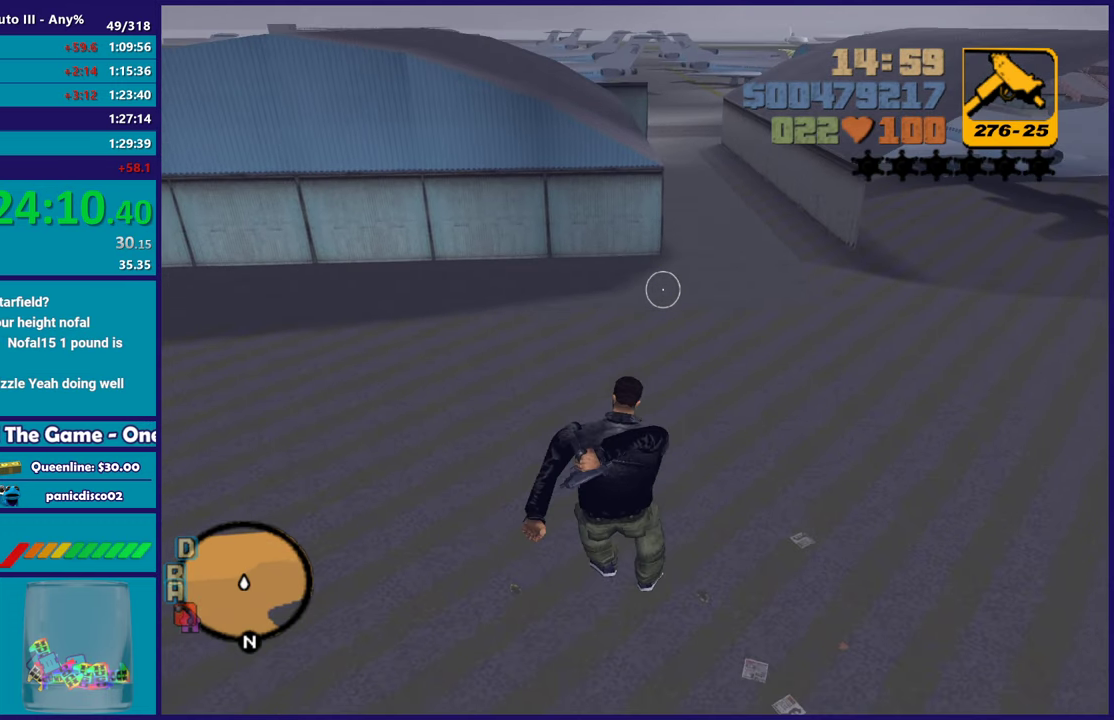
{"buttons": [], "left_stick": "up-right", "right_stick": "center", "events": [[67, "A", "down"], [183, "A", "up"], [200, "left_stick", "up-right"], [267, "A", "down"], [383, "A", "up"]]}
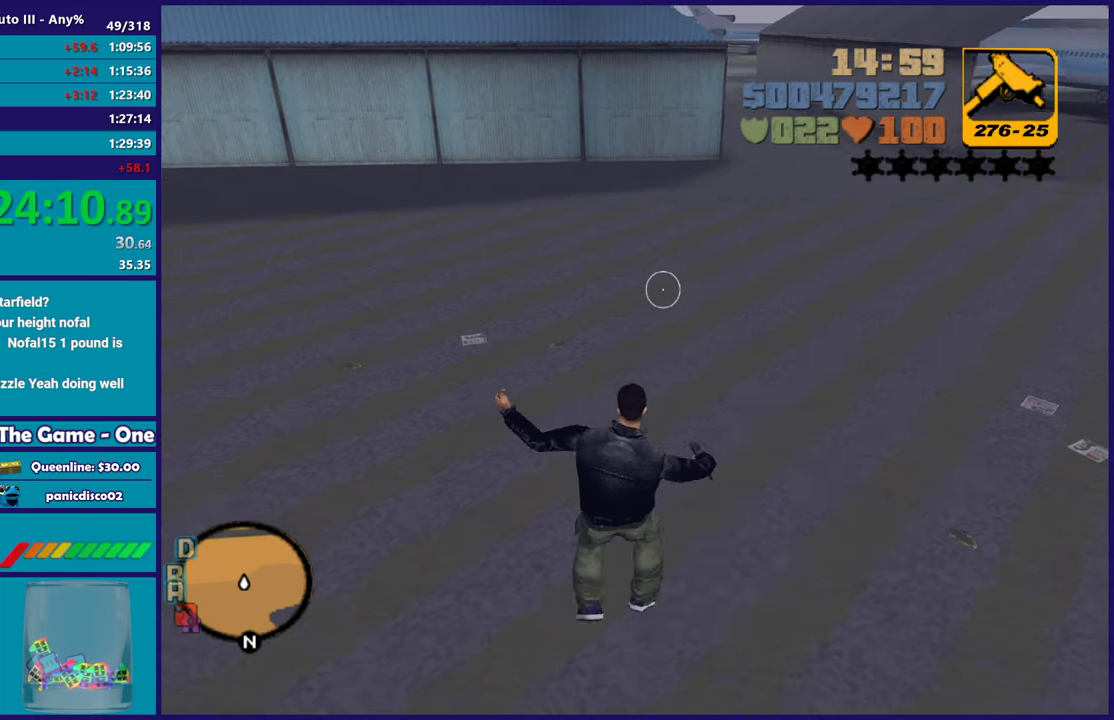
{"buttons": [], "left_stick": "up", "right_stick": "center", "events": [[33, "left_stick", "up"], [133, "right_stick", "up-right"], [267, "right_stick", "center"], [350, "right_stick", "down"], [450, "right_stick", "center"]]}